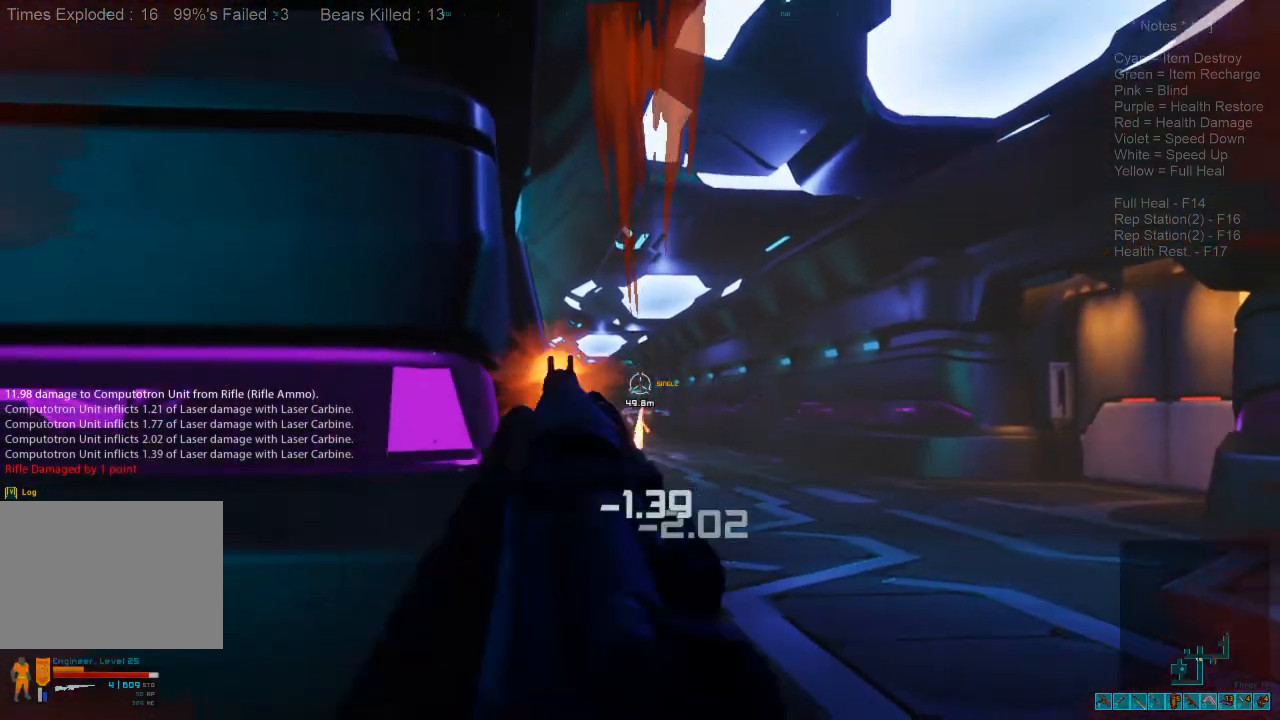
Gameplay with keyboard and mouse; each line is a JSON object with the keys and mouse buttons held at the frame after it. "events" lists presses ("down") and releases ("up") of "1", "2", "3", "4", "a", "alt", "c", "caps_lock", "ctrl", "d", "e", "f", "q", "r", "s", "shift", "space", "super", "tab", "tilde", "v", "w", "x", "z", "mouse_left", "mouse_wheel", "mouse_right", "mouse_mb4" and "mouse_mb5" between this image and that frame as [ms after this image, input, new state], when the widget could be followed in between. "mouse_left", "mouse_wheel", "mouse_right", "mouse_mb4", "mouse_mb5" = the "left", "wheel", "right", "mb4", "mb5" buttons of the "mouse" list. No other keys are recorded. "wheel" means that the mouse wheel is clicked or scrolled. Mouse movement is not recorded.
{"keys": ["a"], "mouse": [], "events": []}
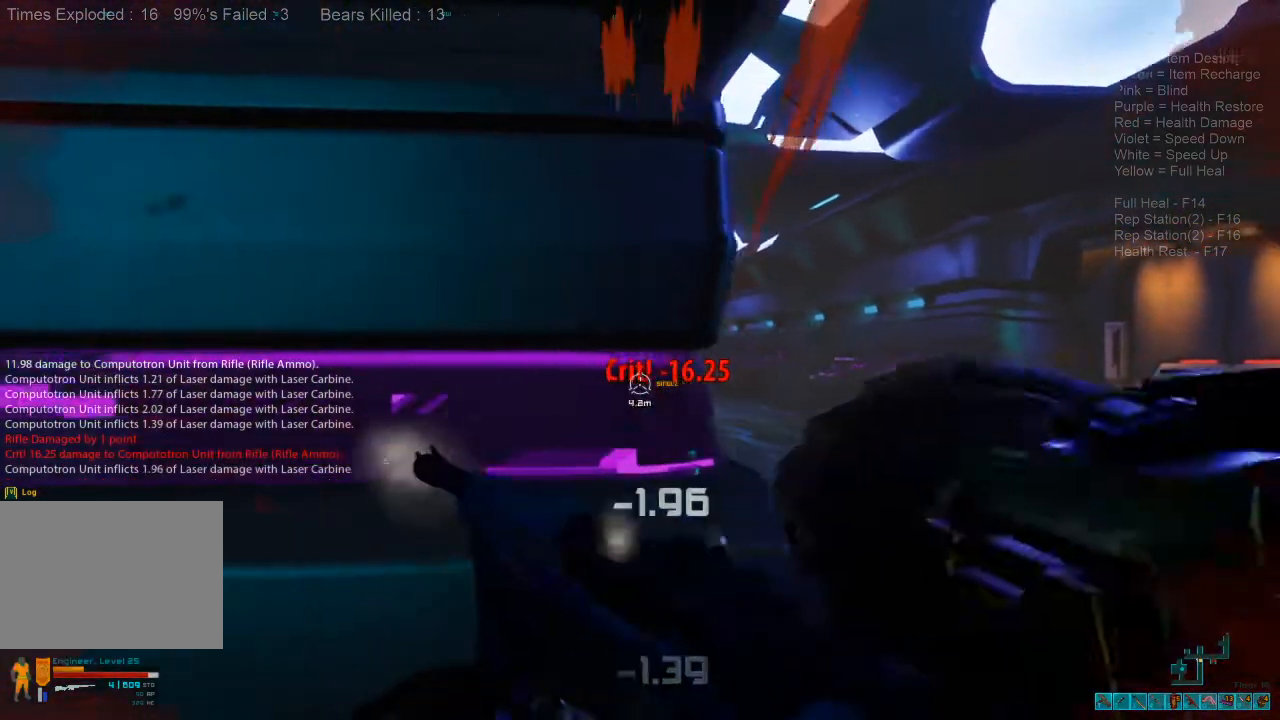
{"keys": [], "mouse": [], "events": [[33, "a", "up"]]}
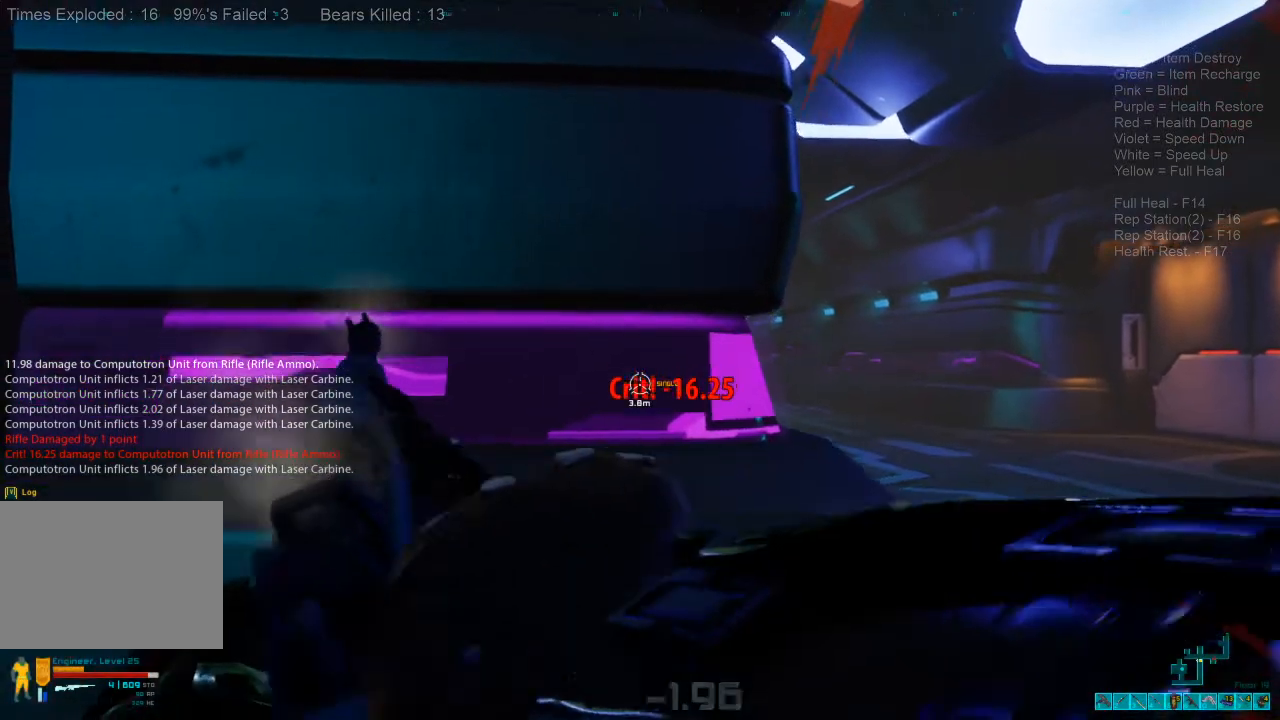
{"keys": ["d"], "mouse": [], "events": [[233, "d", "down"]]}
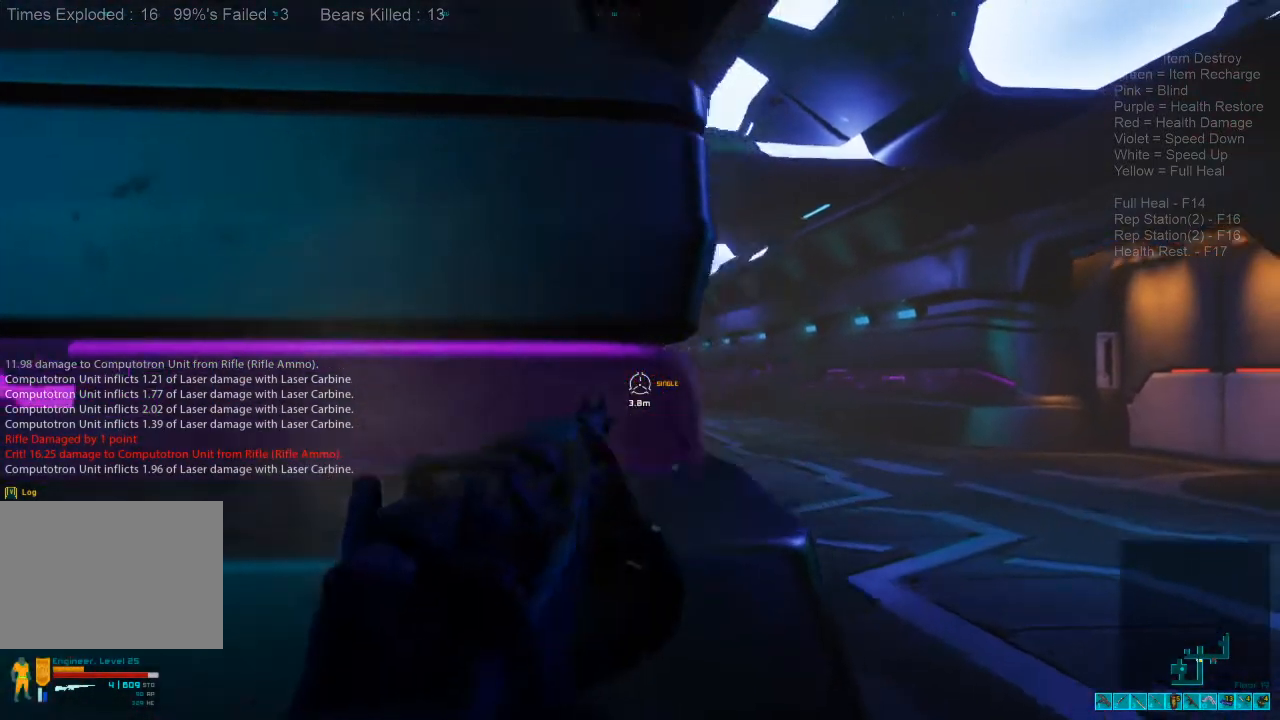
{"keys": [], "mouse": [], "events": [[367, "d", "up"]]}
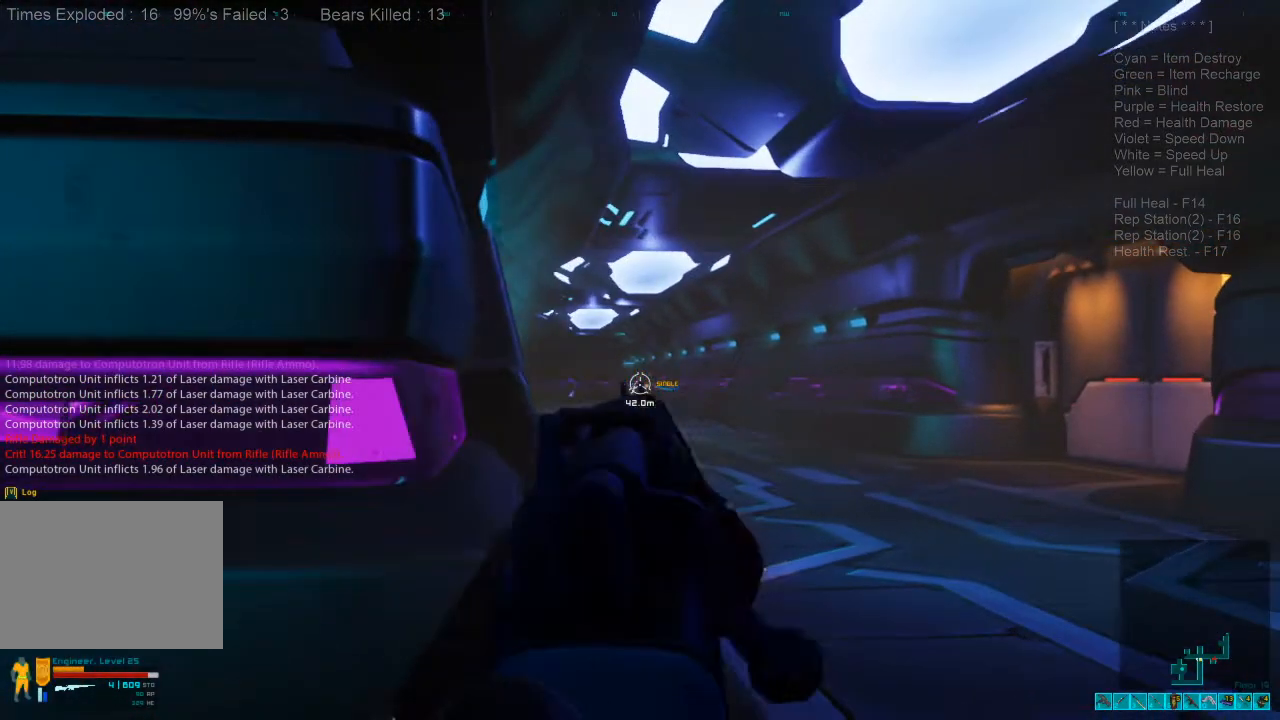
{"keys": ["a"], "mouse": [], "events": [[167, "mouse_left", "down"], [233, "a", "down"], [267, "mouse_left", "up"]]}
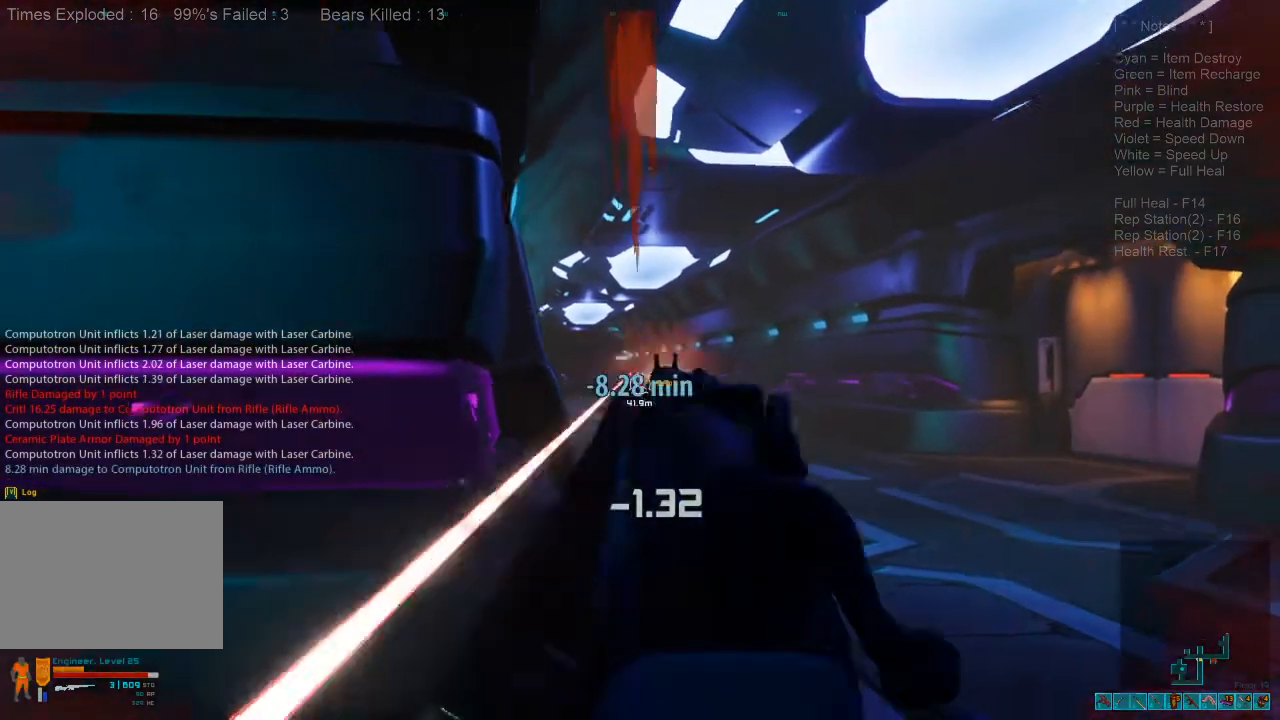
{"keys": [], "mouse": [], "events": [[300, "a", "up"]]}
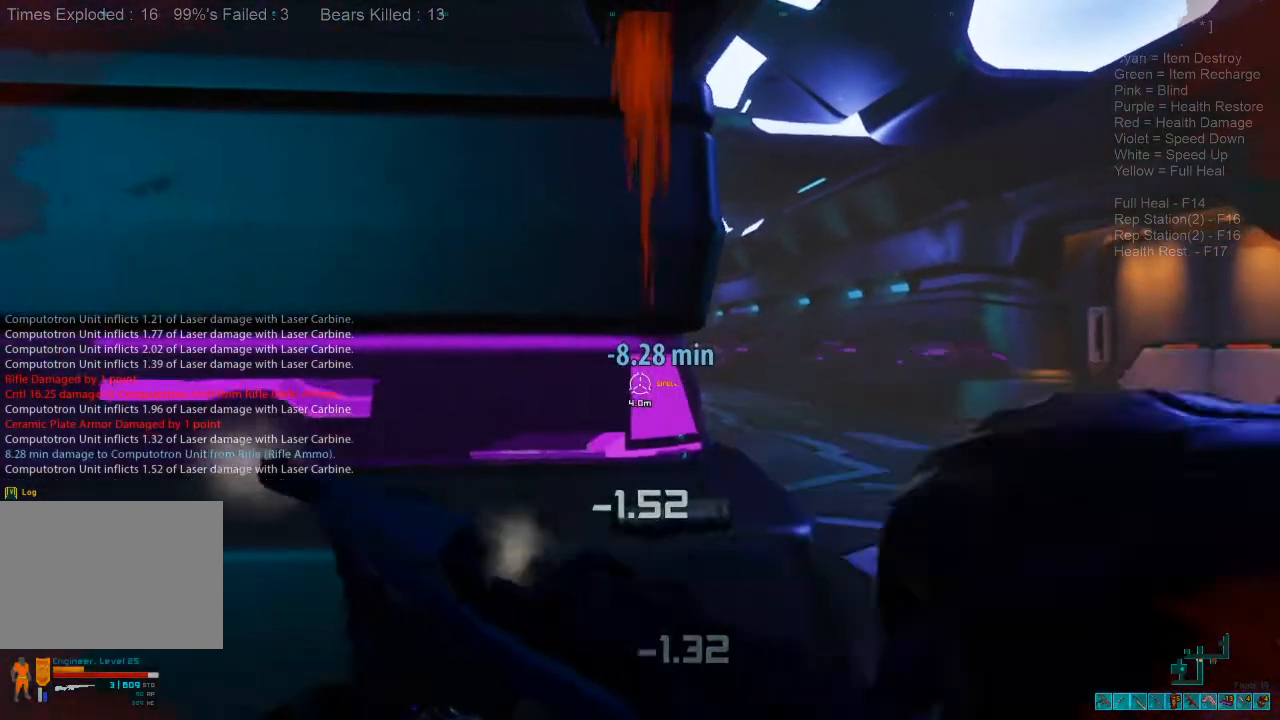
{"keys": [], "mouse": [], "events": []}
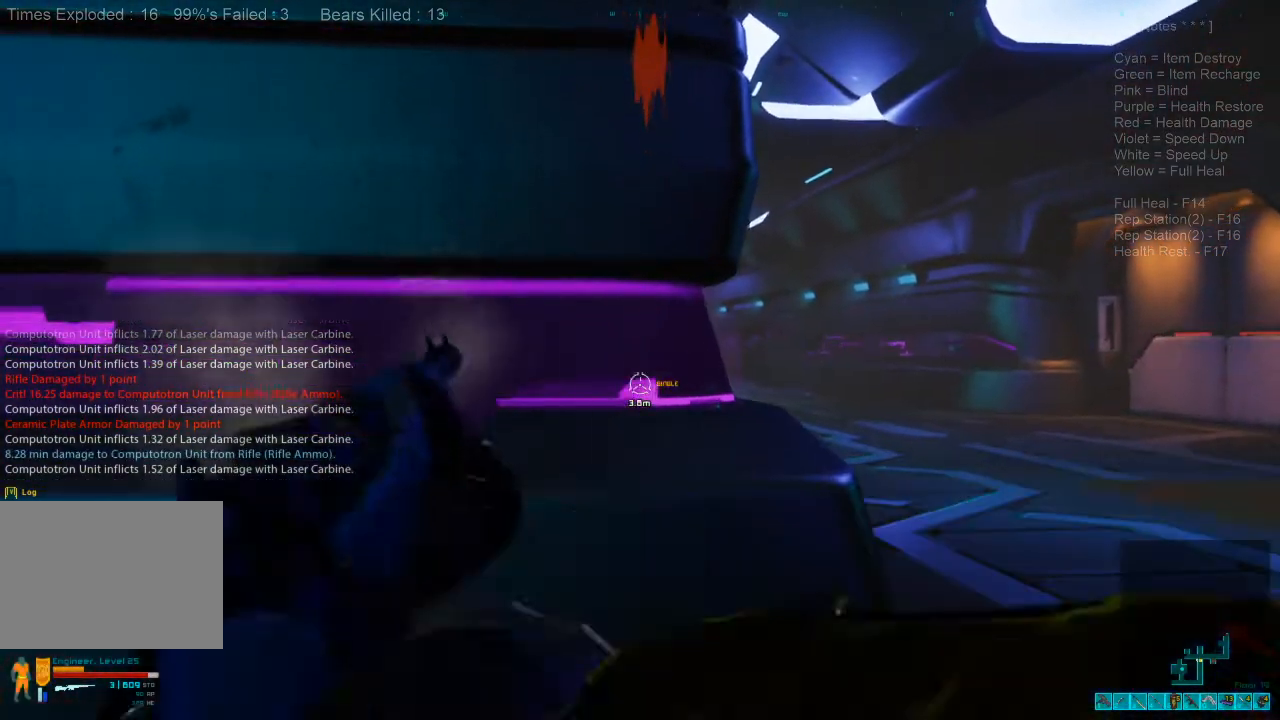
{"keys": ["d"], "mouse": [], "events": [[467, "d", "down"]]}
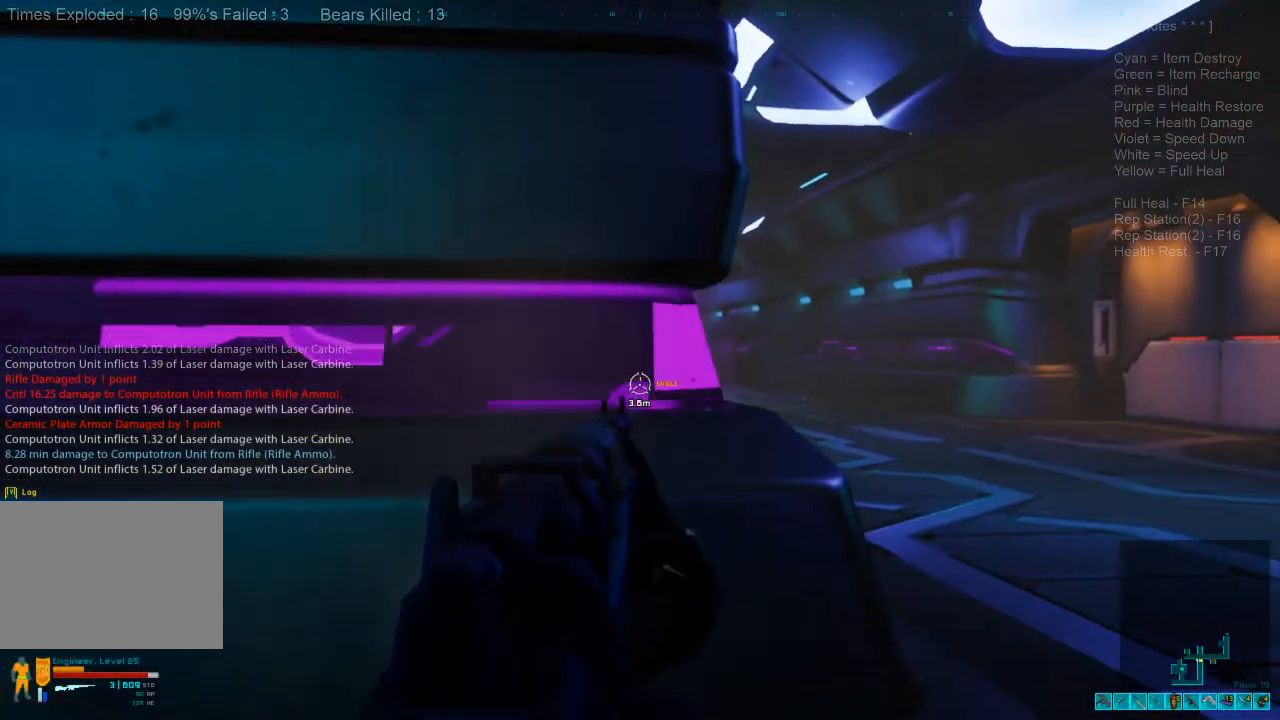
{"keys": ["a"], "mouse": [], "events": [[400, "d", "up"], [433, "a", "down"]]}
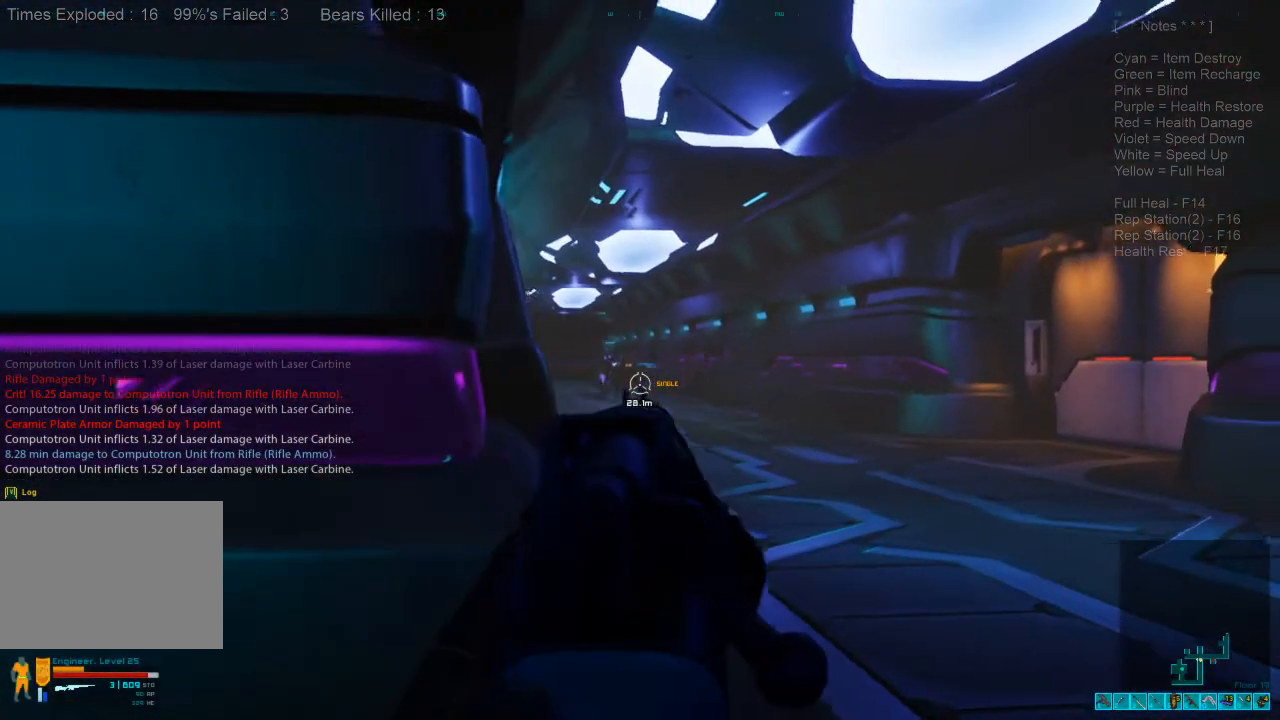
{"keys": [], "mouse": [], "events": [[33, "mouse_left", "down"], [167, "mouse_left", "up"], [433, "a", "up"]]}
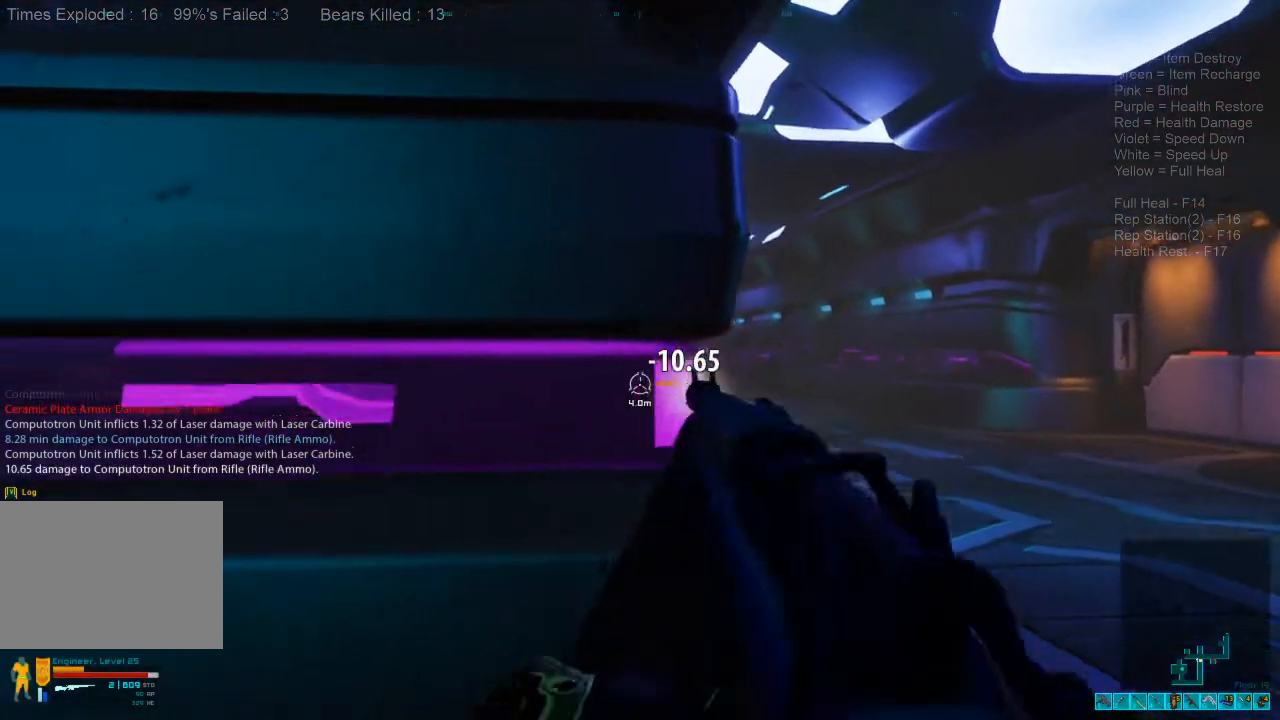
{"keys": [], "mouse": [], "events": []}
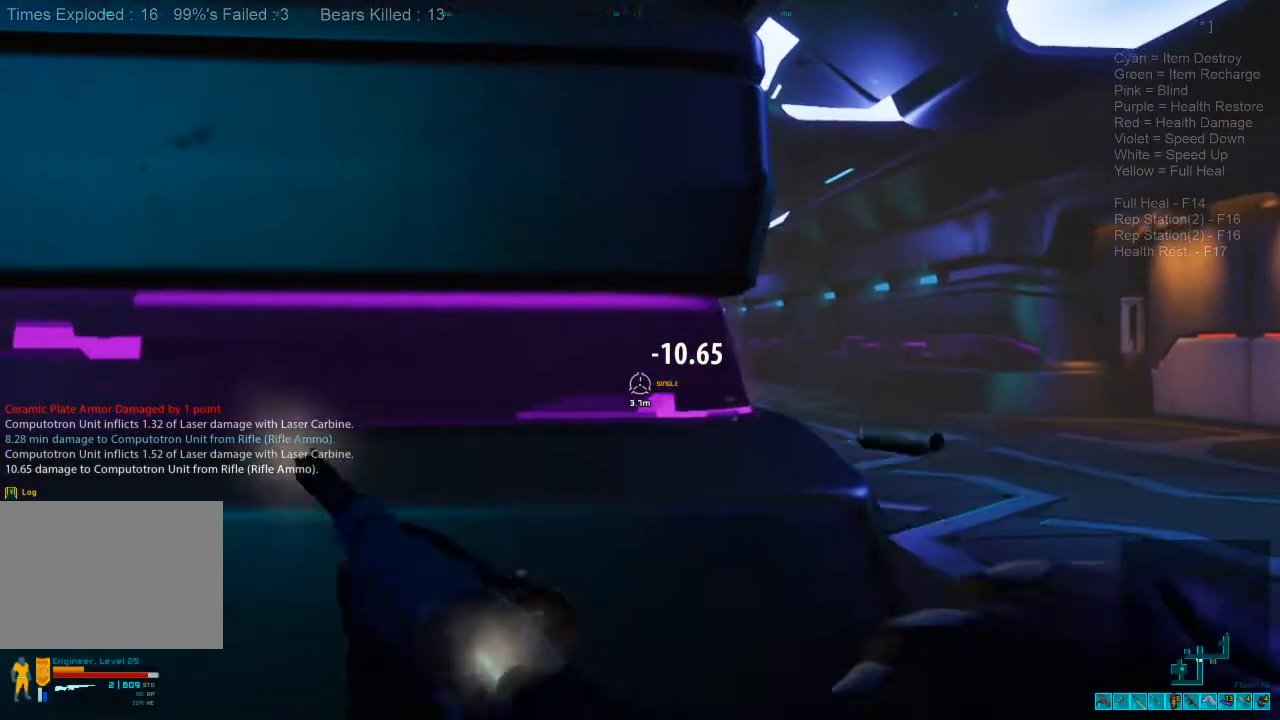
{"keys": ["d"], "mouse": [], "events": [[300, "d", "down"]]}
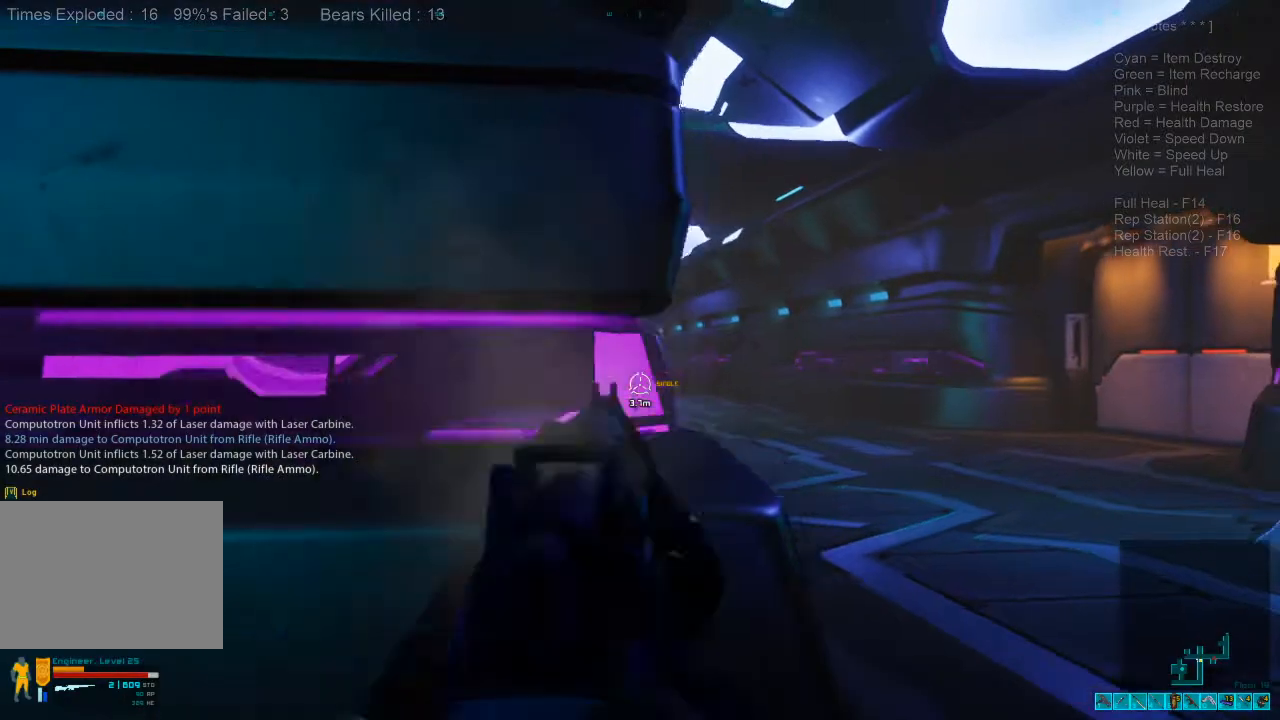
{"keys": ["a"], "mouse": ["left"], "events": [[367, "a", "down"], [367, "d", "up"], [433, "mouse_left", "down"]]}
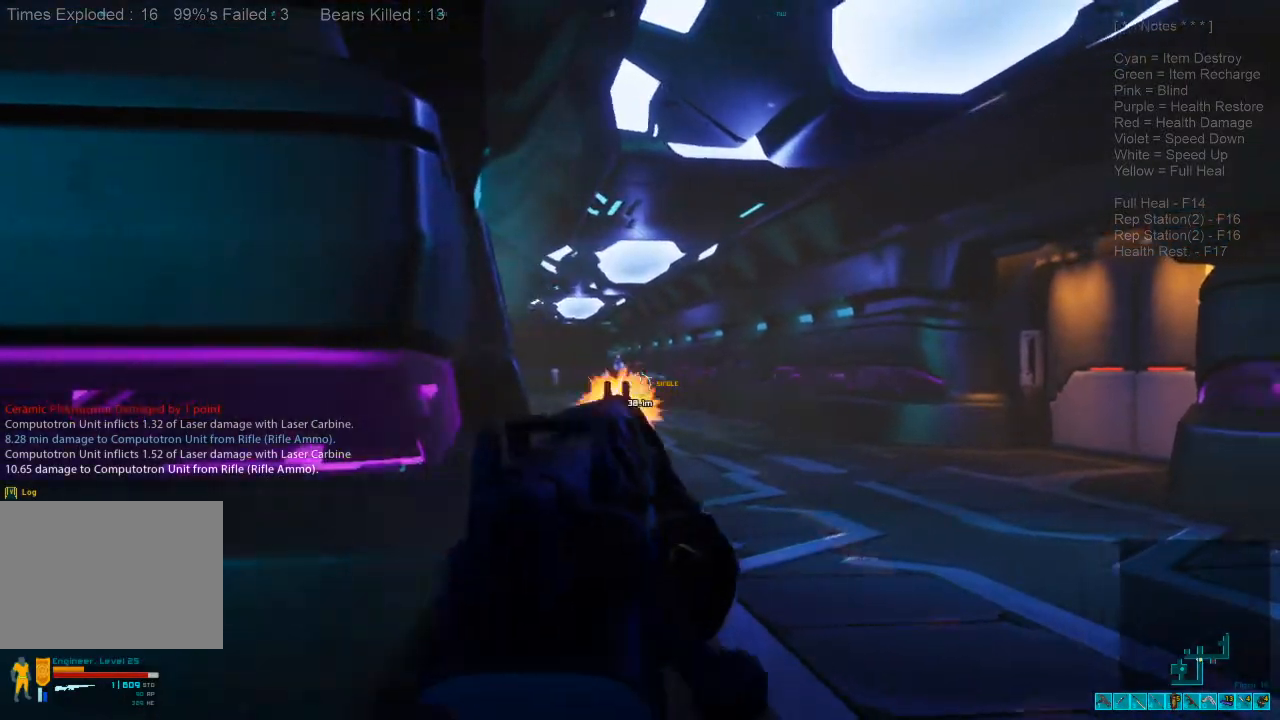
{"keys": [], "mouse": [], "events": [[33, "mouse_left", "up"], [467, "a", "up"]]}
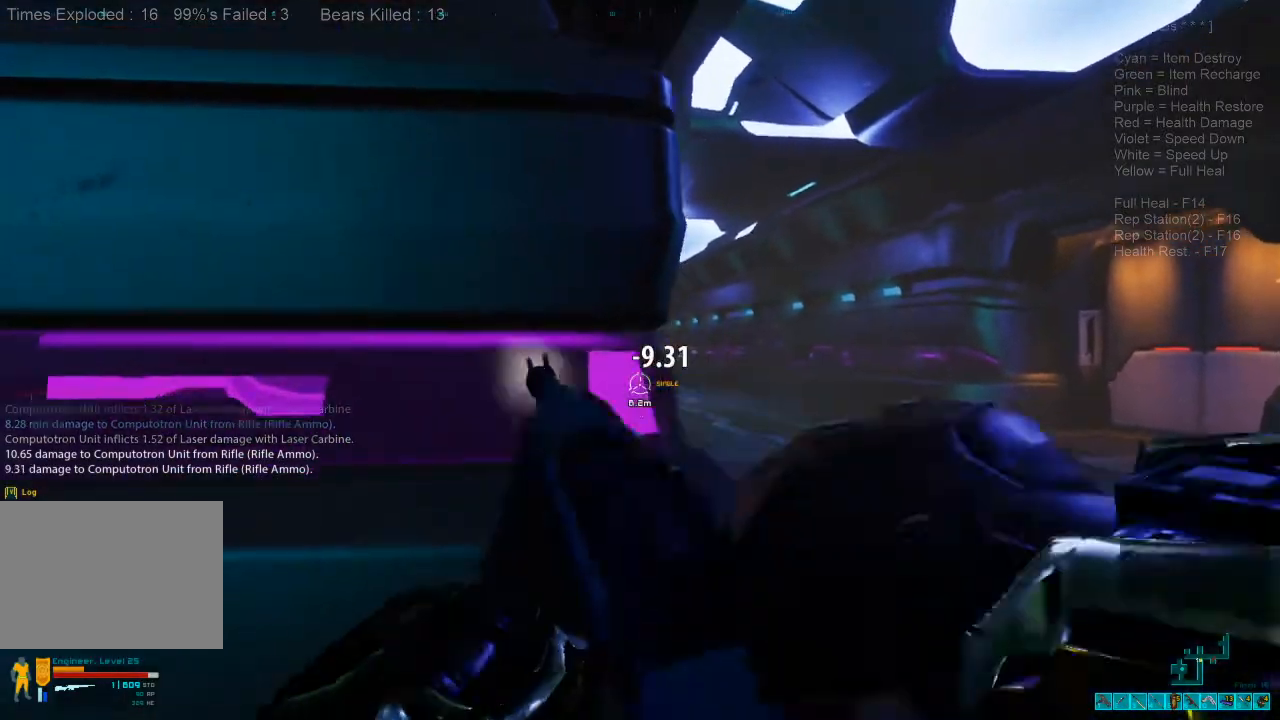
{"keys": [], "mouse": [], "events": []}
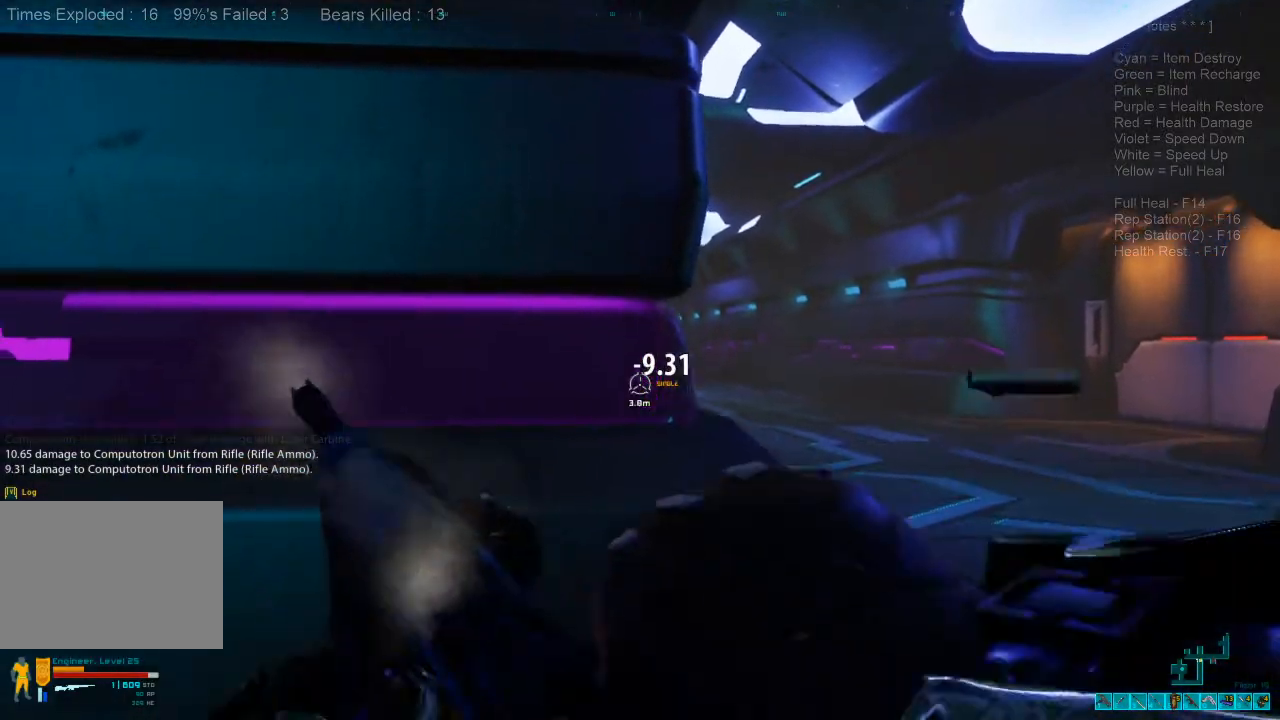
{"keys": ["d"], "mouse": [], "events": [[133, "d", "down"]]}
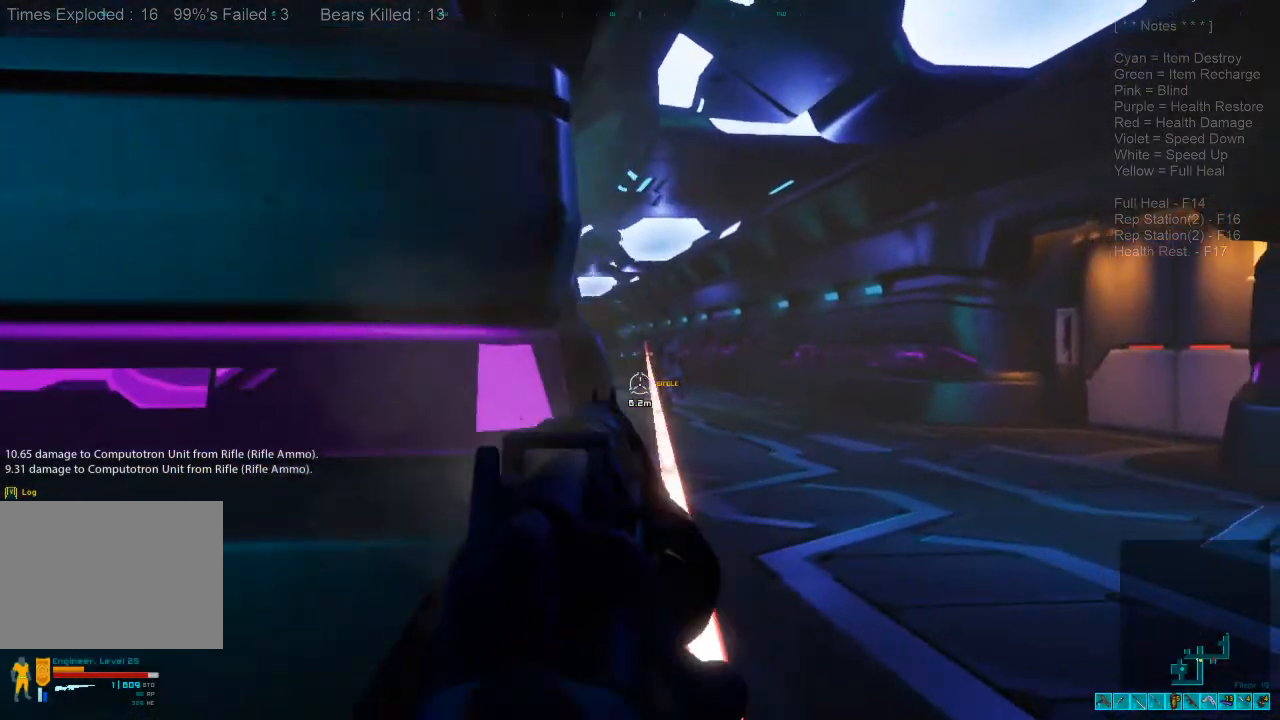
{"keys": ["a"], "mouse": []}
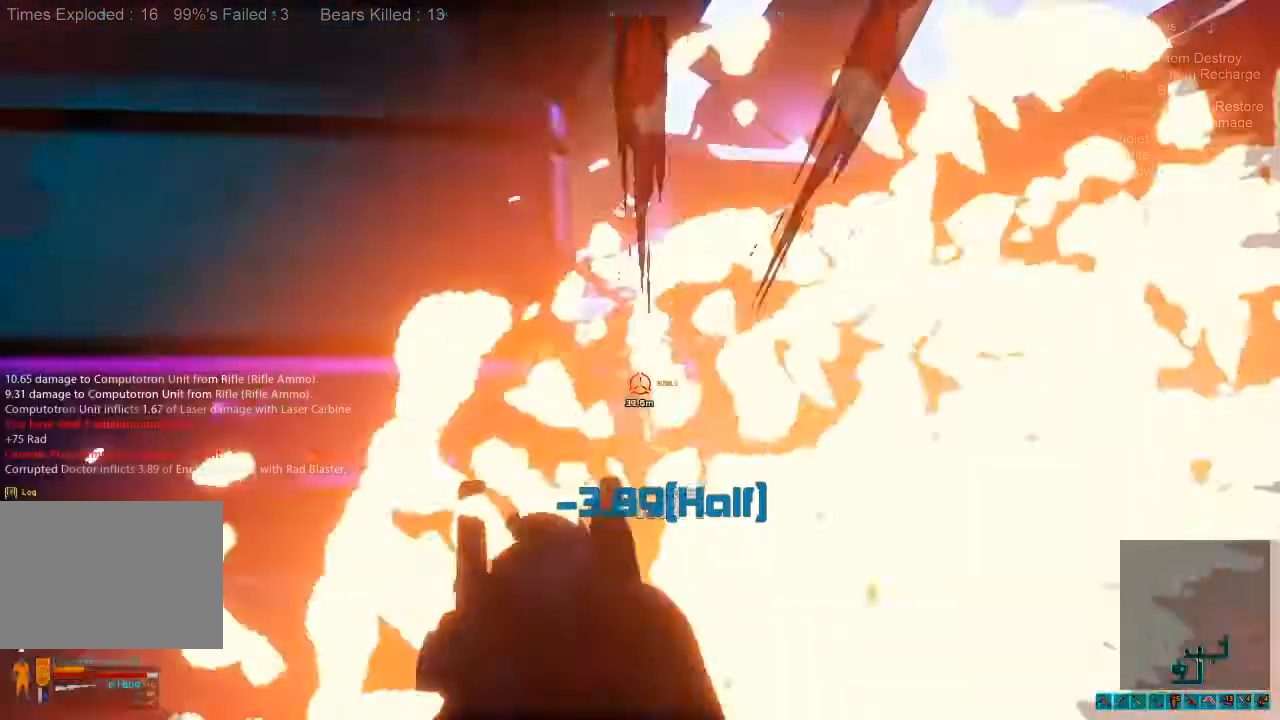
{"keys": [], "mouse": [], "events": [[267, "a", "up"]]}
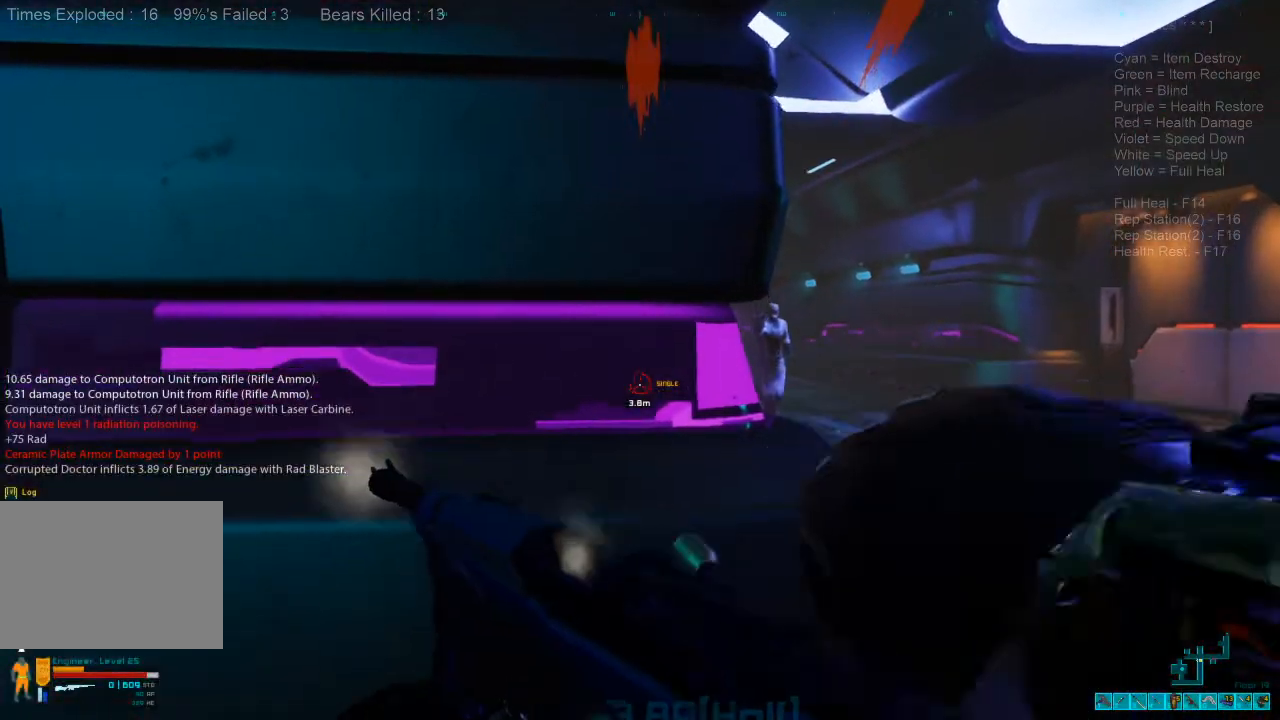
{"keys": ["a"], "mouse": [], "events": [[33, "a", "down"]]}
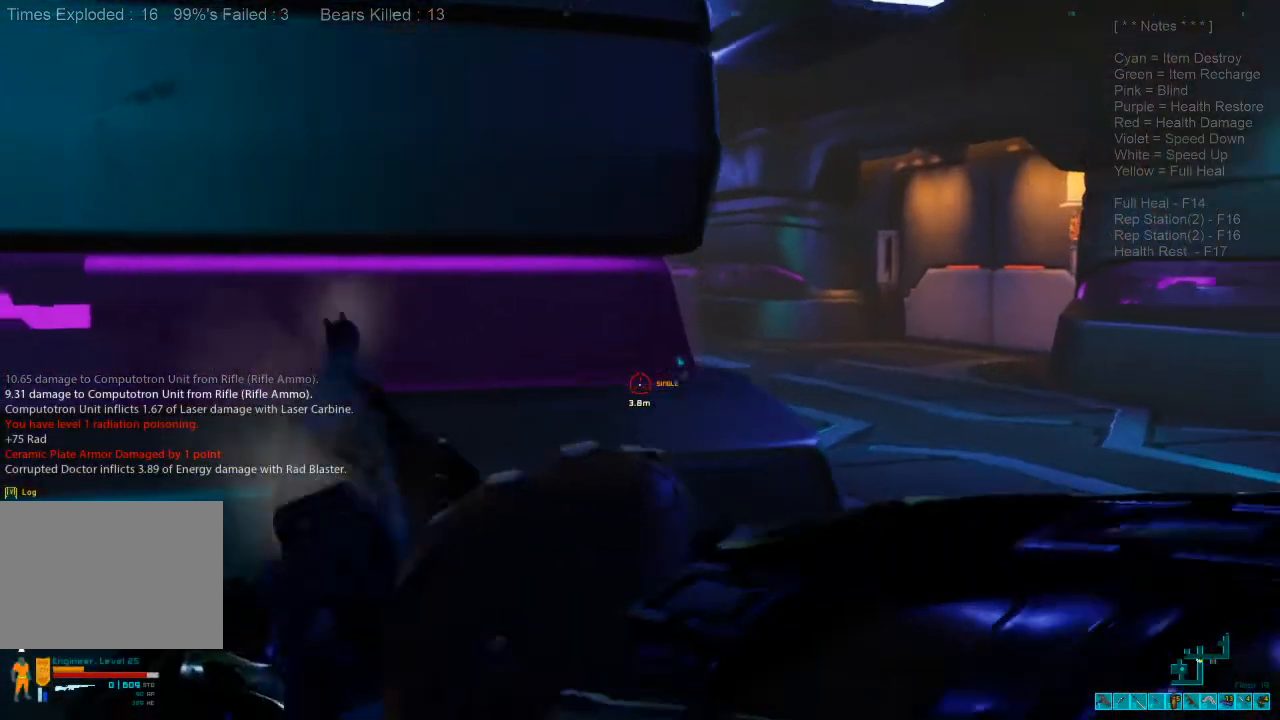
{"keys": ["ctrl", "w"], "mouse": [], "events": [[33, "a", "up"], [133, "3", "down"], [233, "3", "up"], [400, "ctrl", "down"], [433, "w", "down"]]}
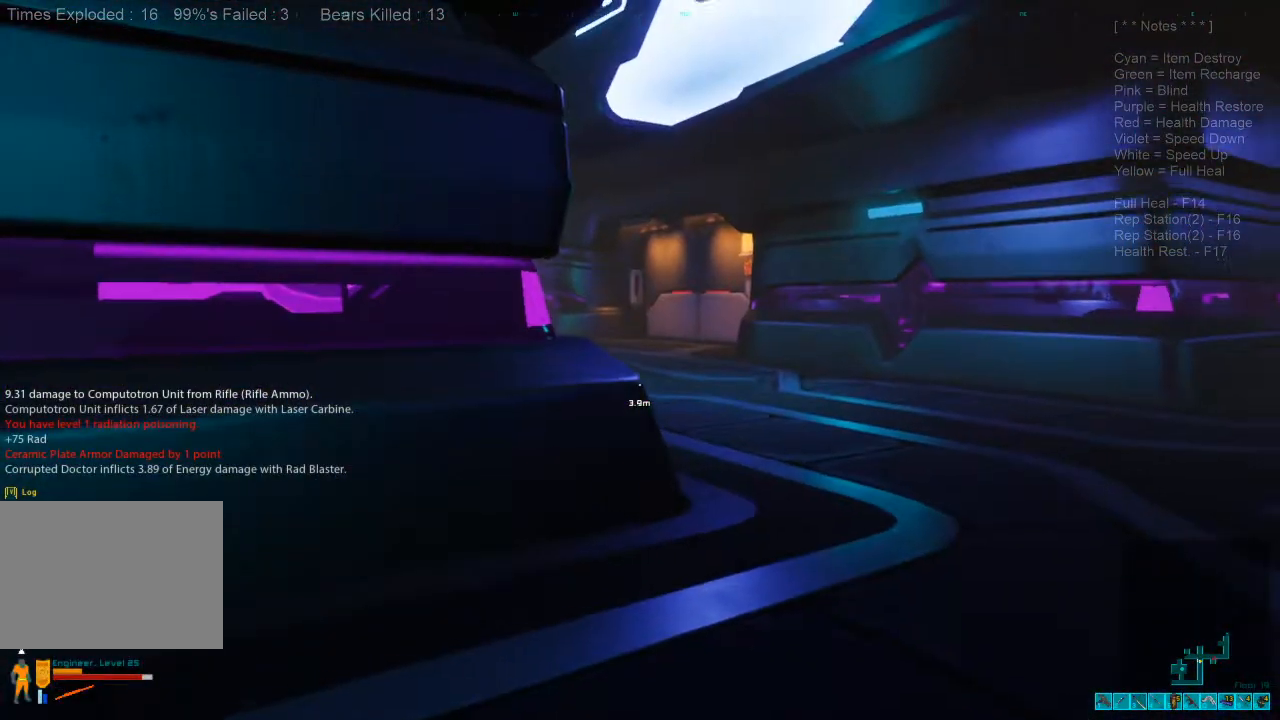
{"keys": ["w"], "mouse": [], "events": [[67, "ctrl", "up"], [100, "a", "down"], [233, "a", "up"]]}